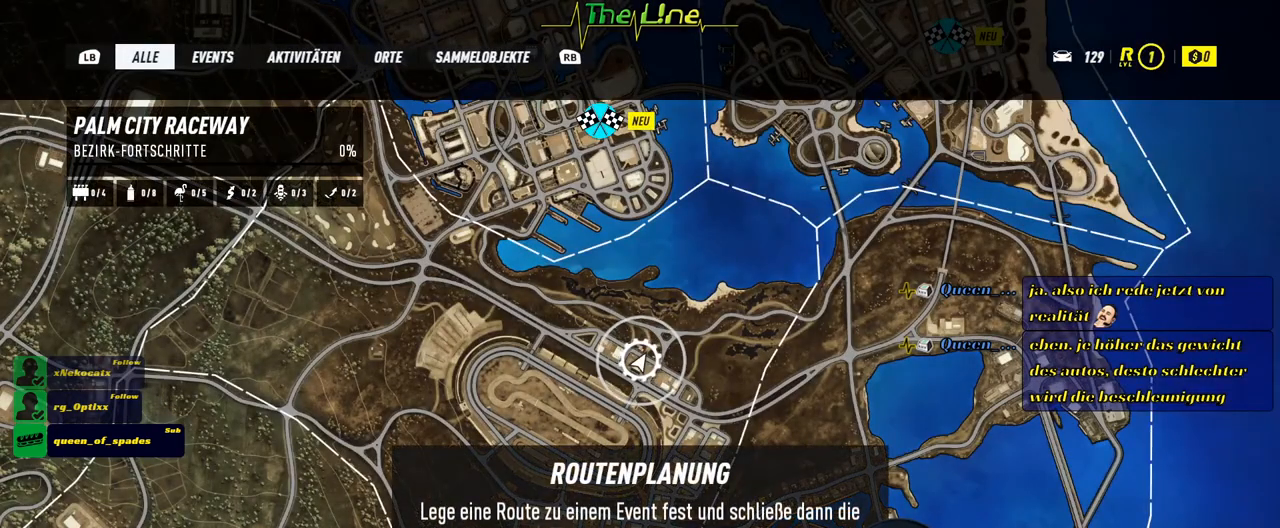
Gameplay with a controller (Xbox layout); each line is a JSON object with the inputs held at the frame after it. "events" lists button and stick changes between this image and that frame as [ms after this image, input, new state], when the widget could be followed in between.
{"buttons": [], "left_stick": "up", "right_stick": "center", "events": [[484, "left_stick", "up"]]}
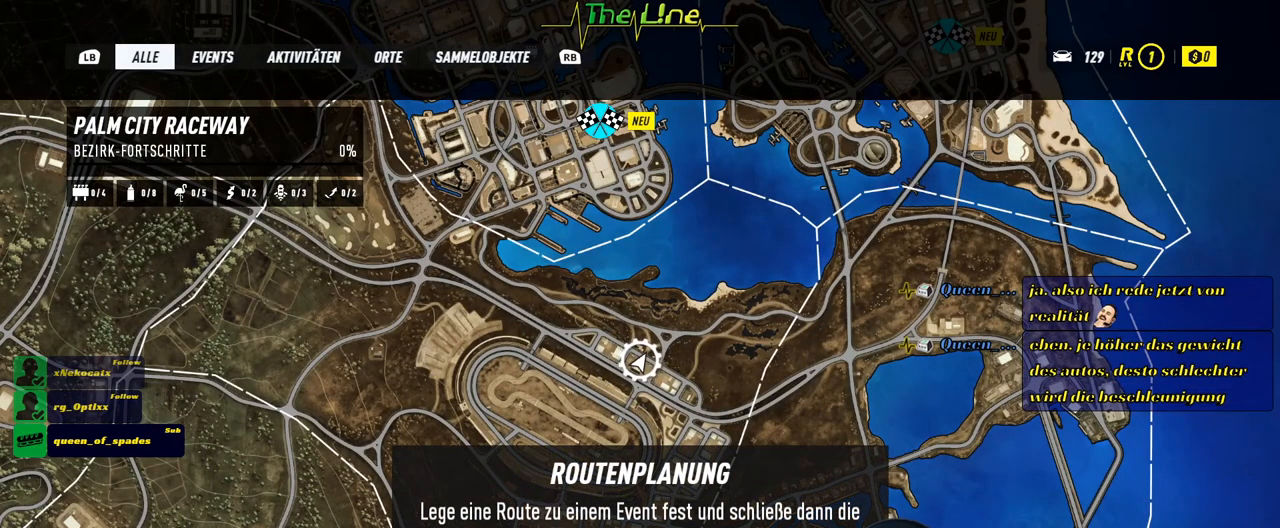
{"buttons": [], "left_stick": "up", "right_stick": "center", "events": []}
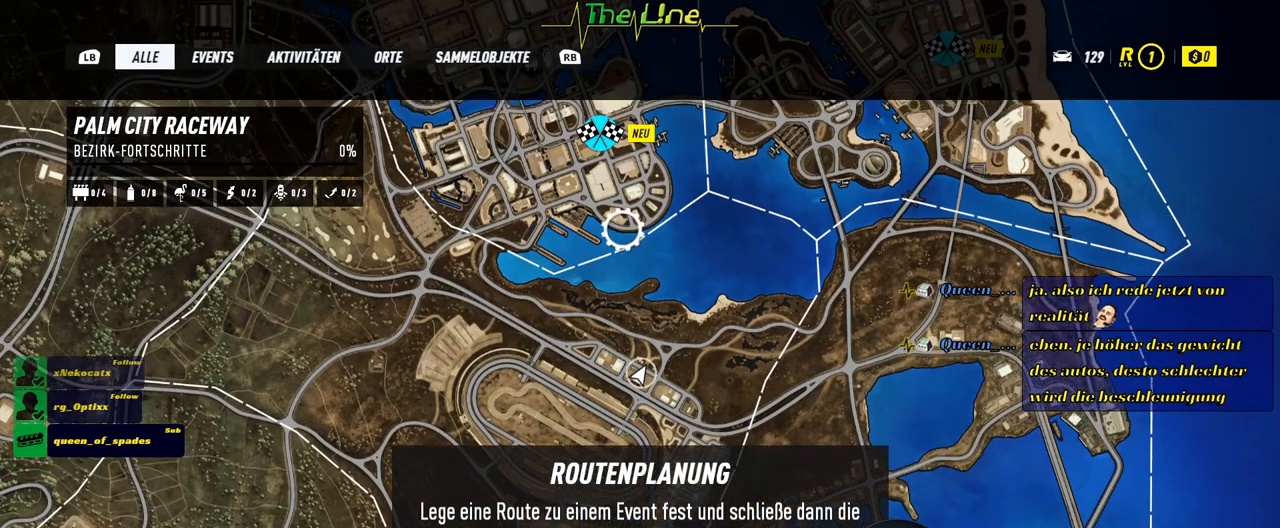
{"buttons": [], "left_stick": "center", "right_stick": "center", "events": [[233, "left_stick", "center"]]}
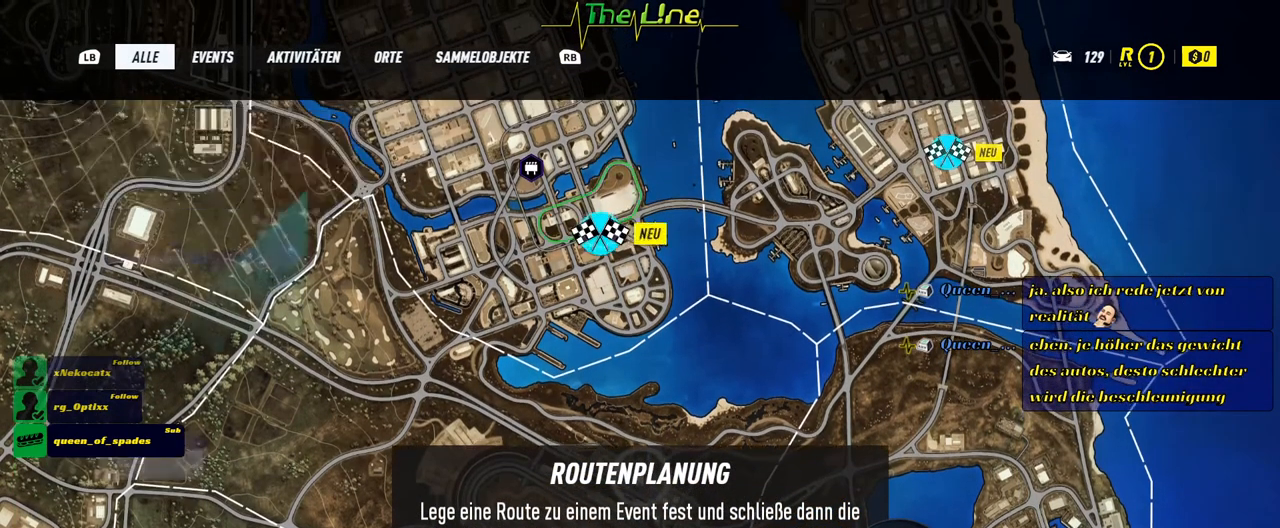
{"buttons": [], "left_stick": "center", "right_stick": "center", "events": [[401, "A", "down"], [467, "A", "up"]]}
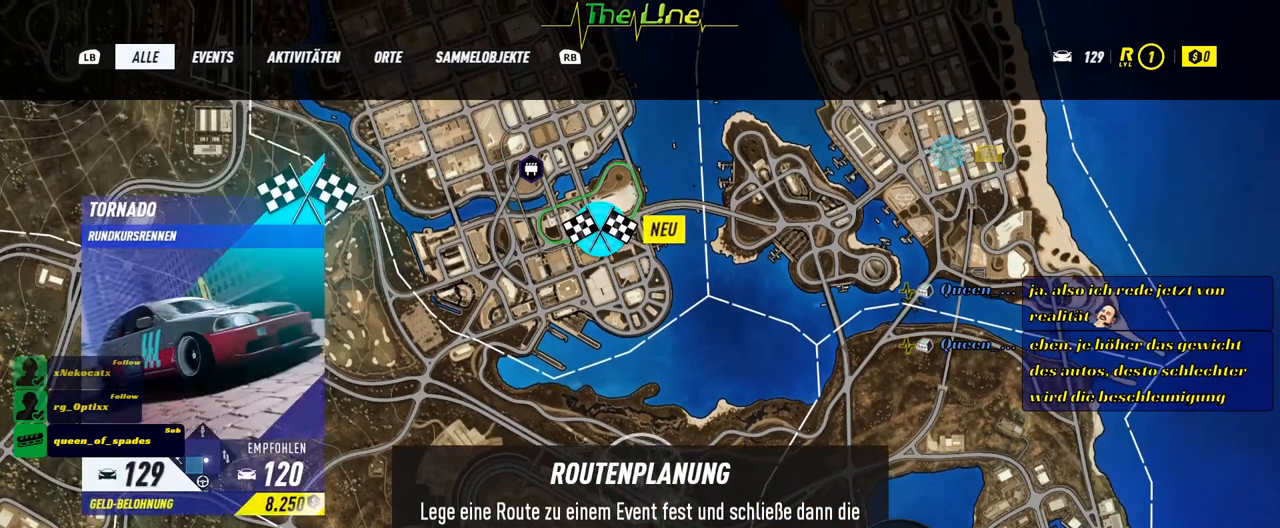
{"buttons": [], "left_stick": "center", "right_stick": "center", "events": []}
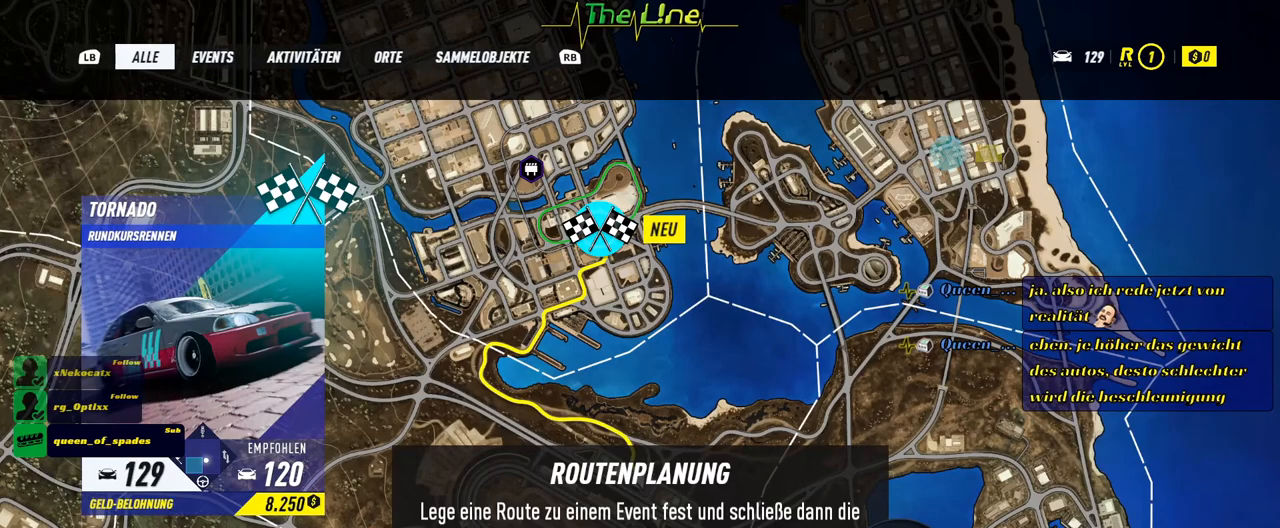
{"buttons": [], "left_stick": "center", "right_stick": "center", "events": []}
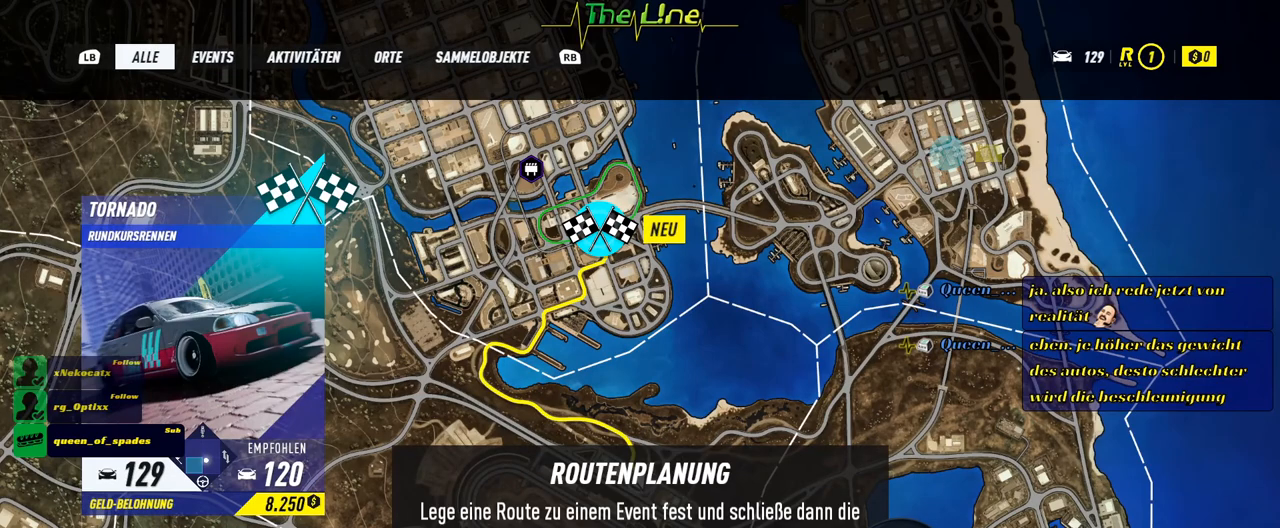
{"buttons": [], "left_stick": "center", "right_stick": "center", "events": []}
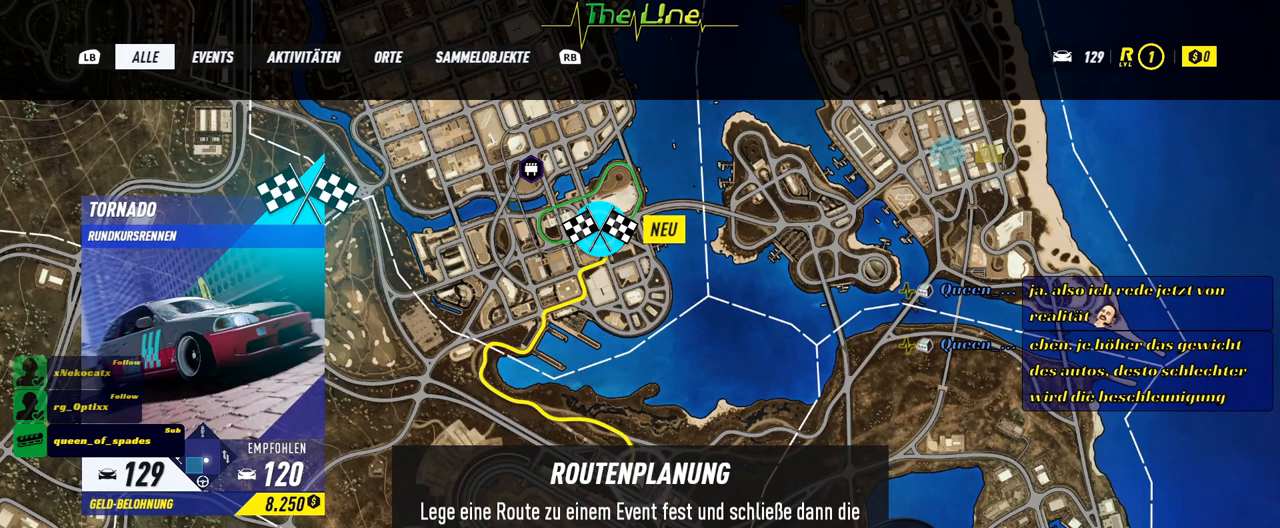
{"buttons": [], "left_stick": "down-left", "right_stick": "center", "events": [[34, "left_stick", "up"], [84, "left_stick", "up-left"], [484, "left_stick", "down-left"]]}
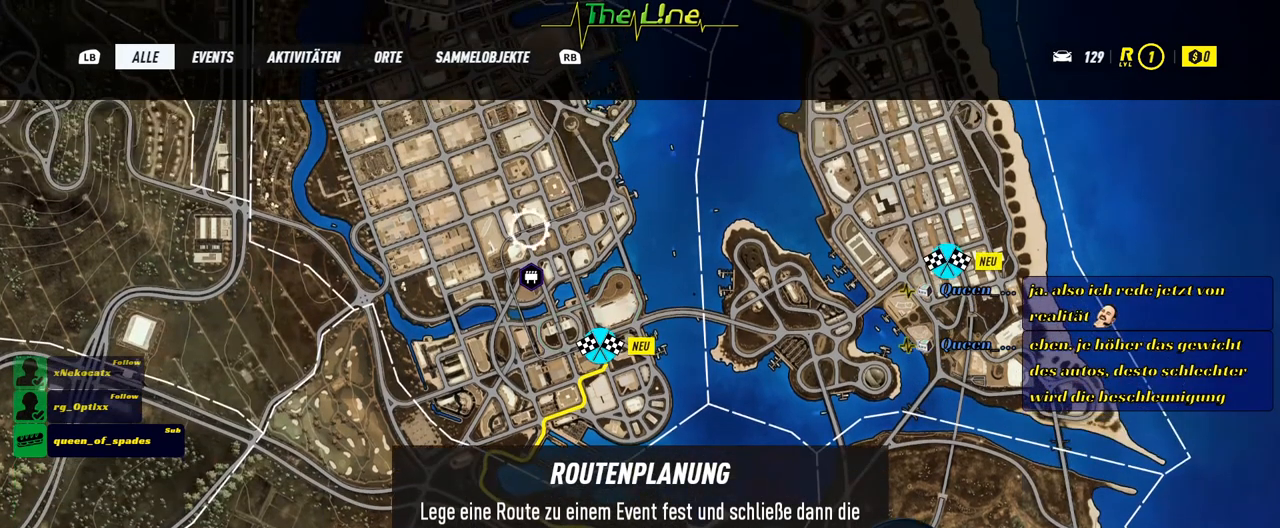
{"buttons": [], "left_stick": "up-right", "right_stick": "center", "events": [[83, "left_stick", "down"], [183, "left_stick", "down-right"], [300, "left_stick", "right"], [467, "left_stick", "up-right"]]}
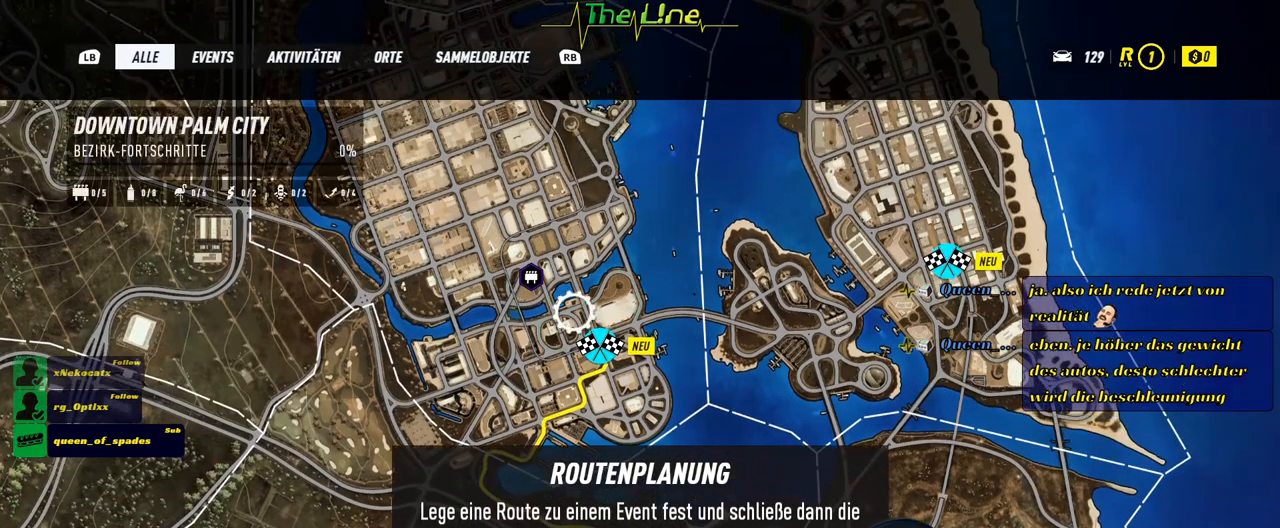
{"buttons": [], "left_stick": "down-left", "right_stick": "center", "events": [[134, "left_stick", "up-left"], [234, "left_stick", "left"], [351, "left_stick", "down-left"]]}
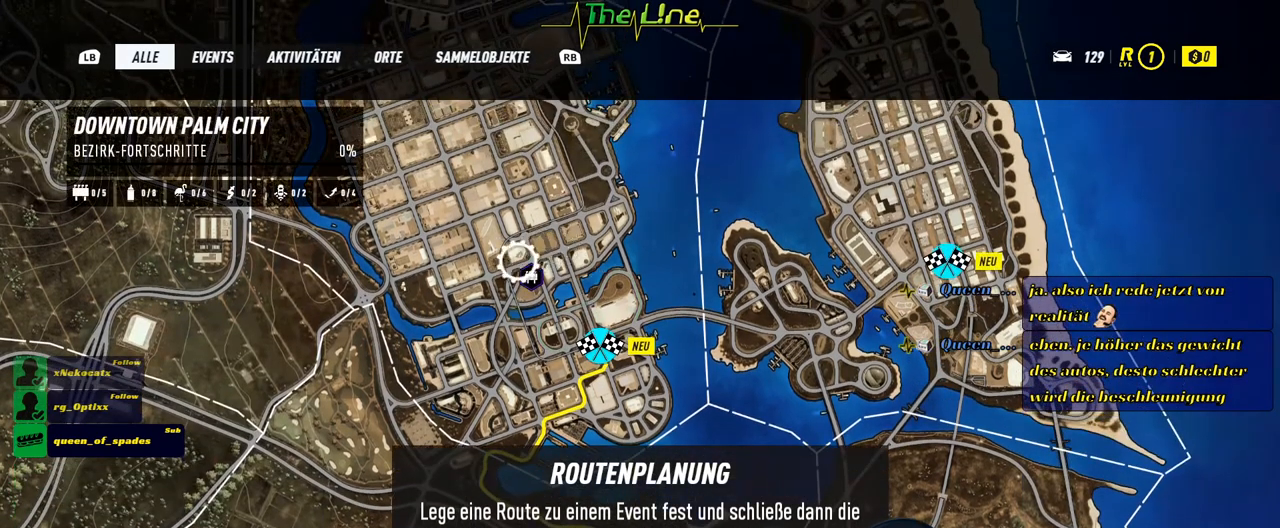
{"buttons": [], "left_stick": "up-right", "right_stick": "center", "events": [[217, "left_stick", "down-right"], [450, "left_stick", "up-right"]]}
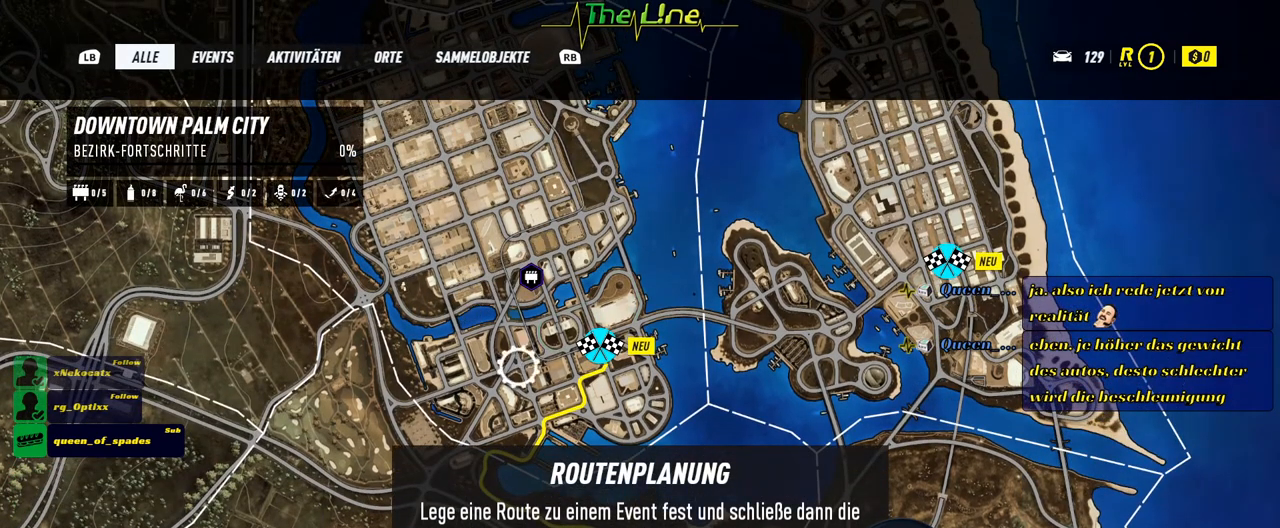
{"buttons": [], "left_stick": "center", "right_stick": "center", "events": [[17, "left_stick", "up"], [217, "left_stick", "center"]]}
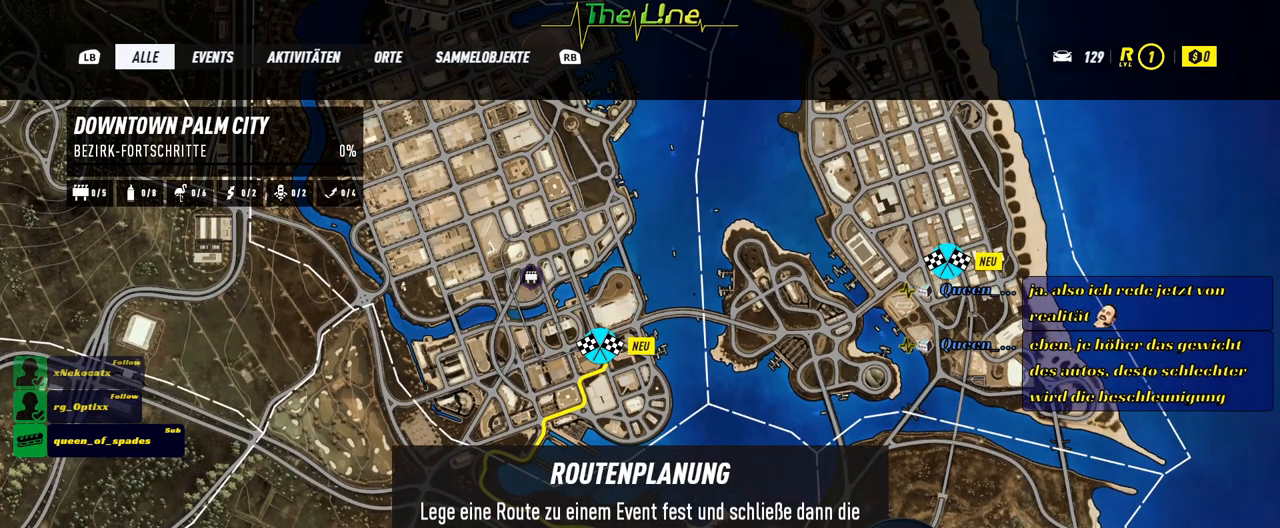
{"buttons": [], "left_stick": "center", "right_stick": "center", "events": []}
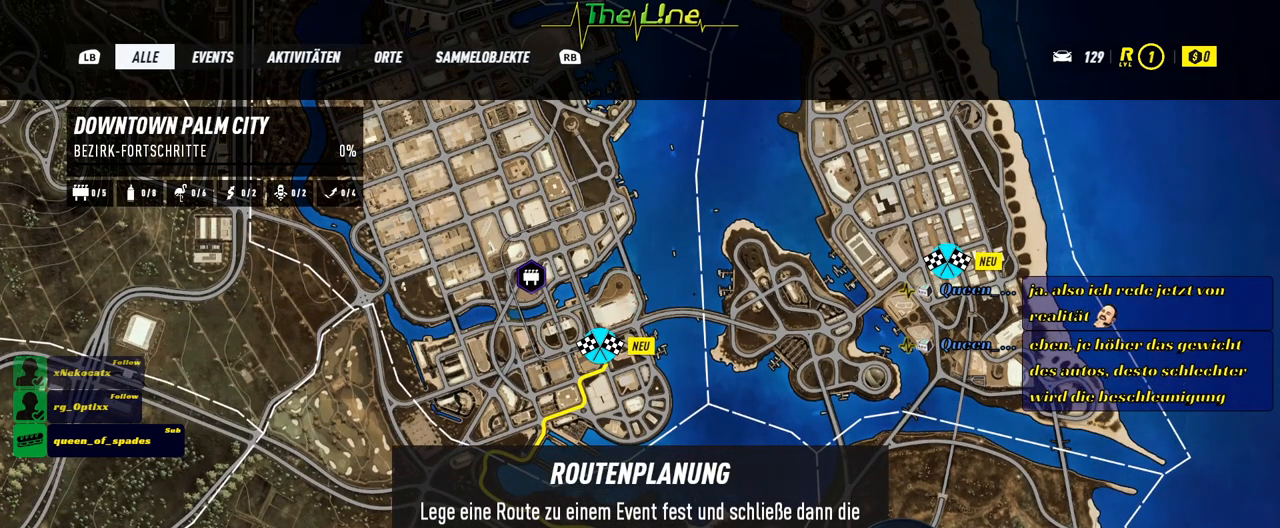
{"buttons": [], "left_stick": "down", "right_stick": "center", "events": [[150, "left_stick", "right"], [434, "left_stick", "down"]]}
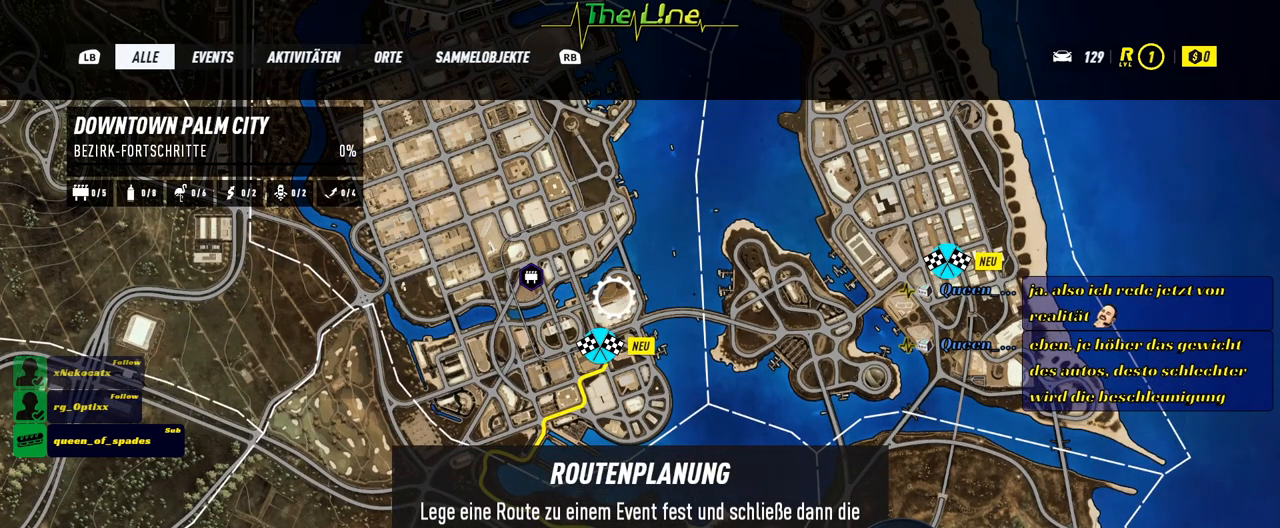
{"buttons": [], "left_stick": "right", "right_stick": "center", "events": [[150, "left_stick", "right"]]}
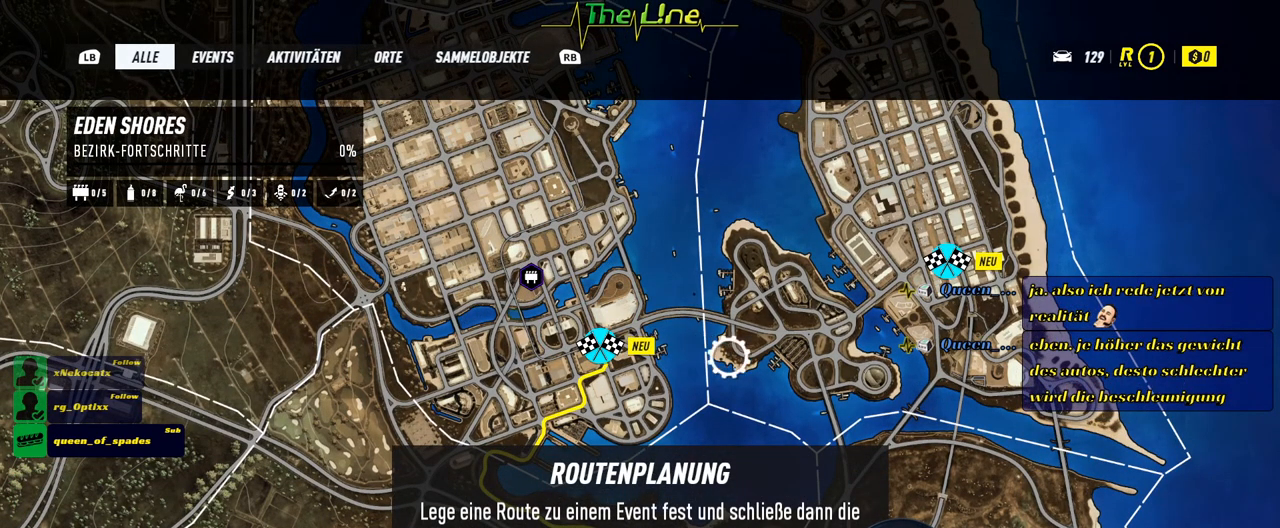
{"buttons": [], "left_stick": "up-right", "right_stick": "center", "events": [[200, "left_stick", "up-right"]]}
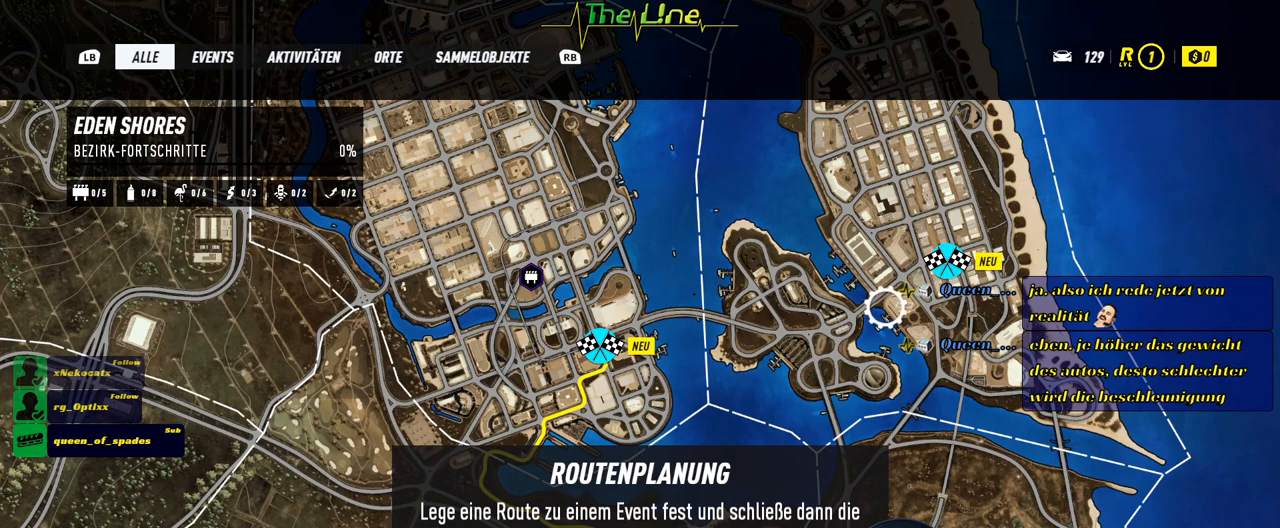
{"buttons": [], "left_stick": "center", "right_stick": "center", "events": [[183, "left_stick", "center"]]}
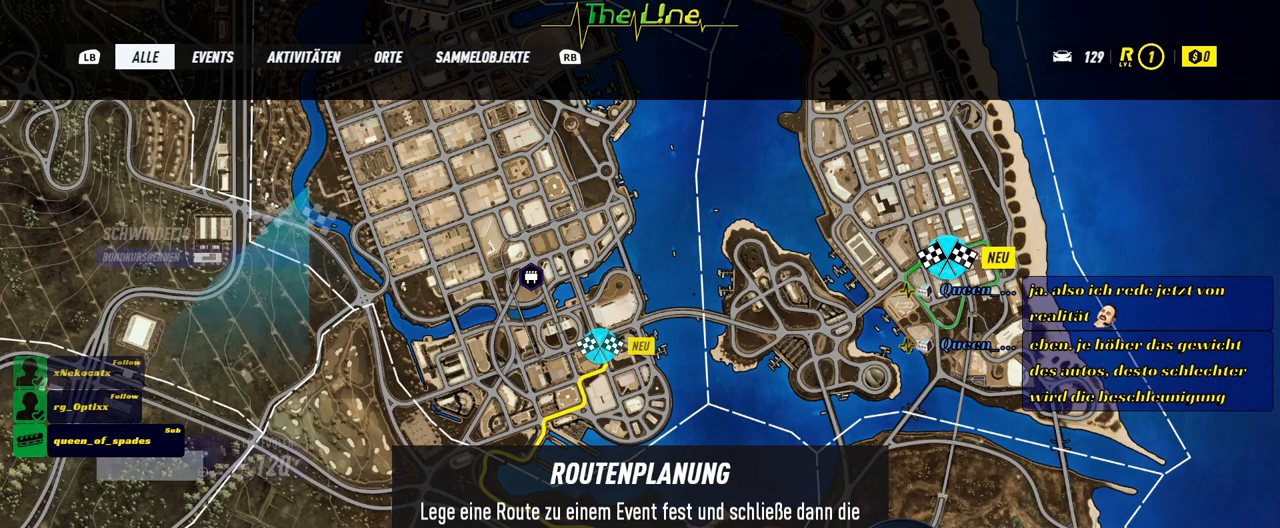
{"buttons": [], "left_stick": "center", "right_stick": "center", "events": []}
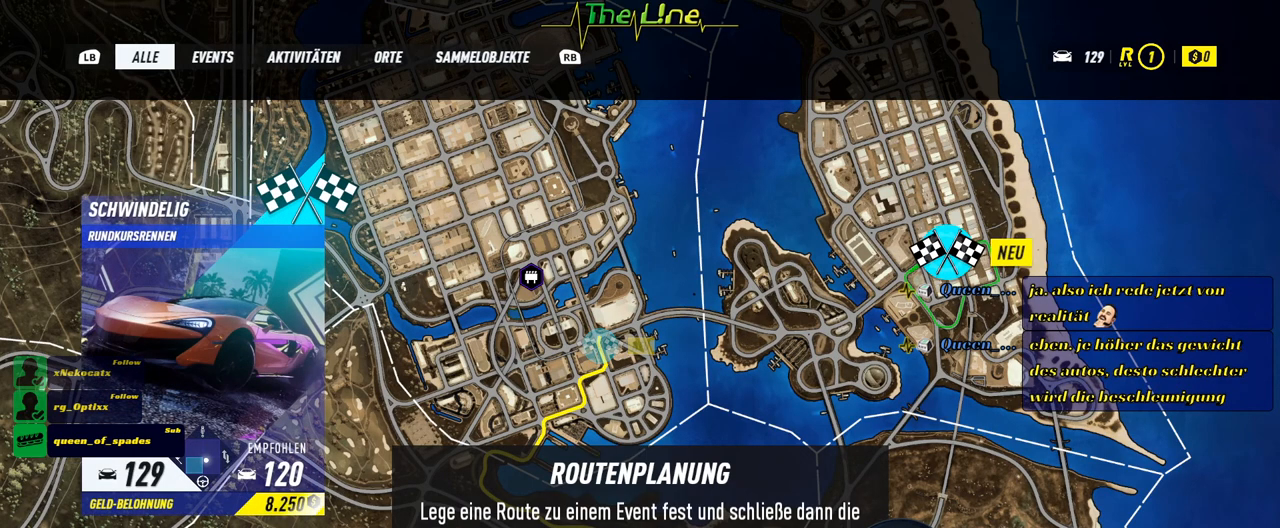
{"buttons": [], "left_stick": "center", "right_stick": "center", "events": []}
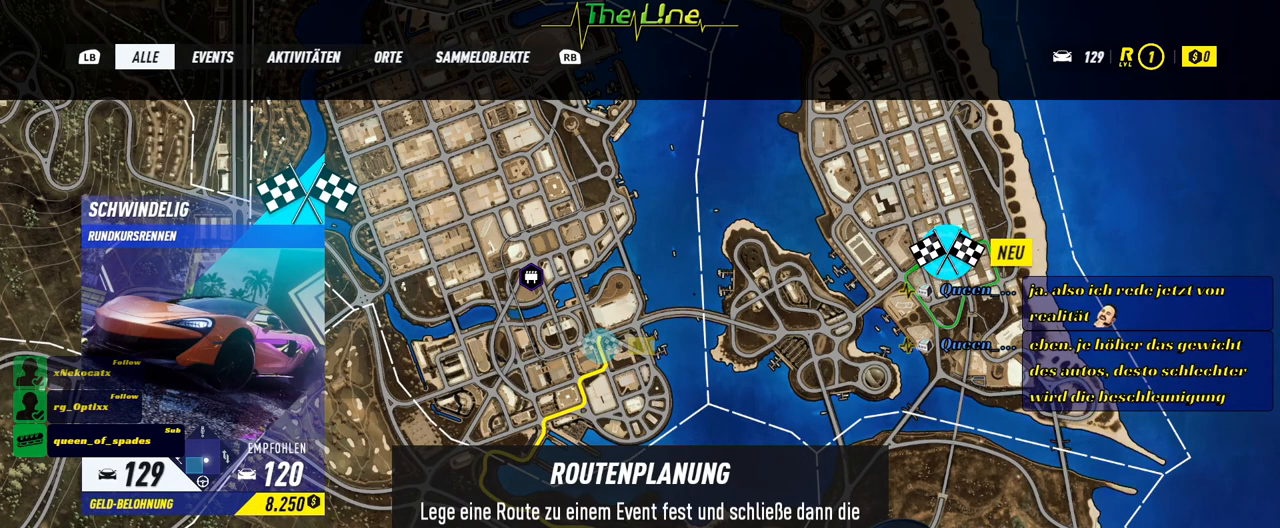
{"buttons": [], "left_stick": "center", "right_stick": "center", "events": []}
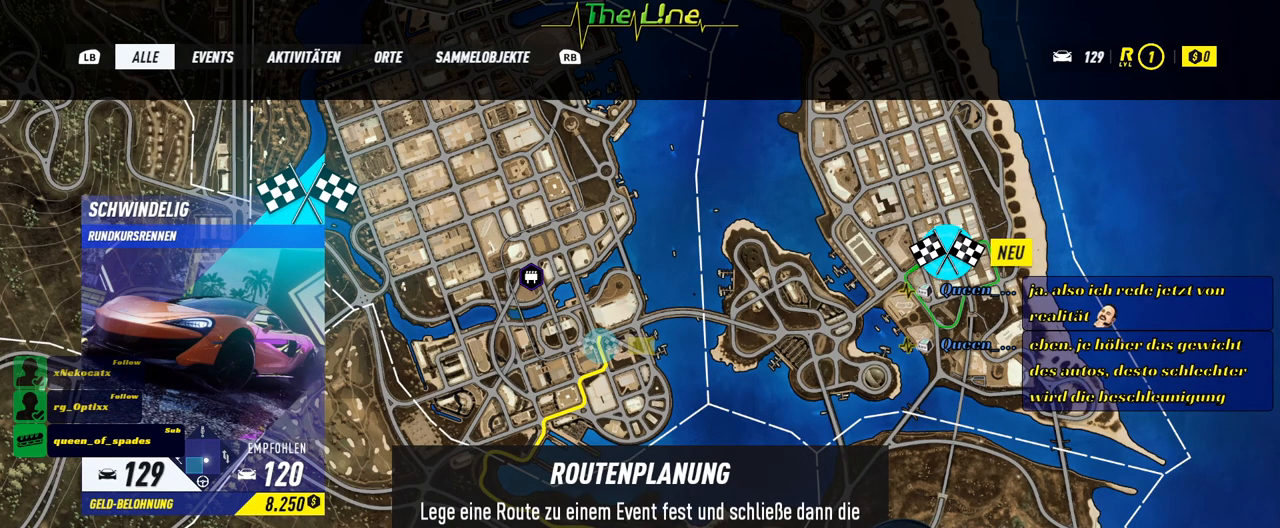
{"buttons": [], "left_stick": "center", "right_stick": "center", "events": []}
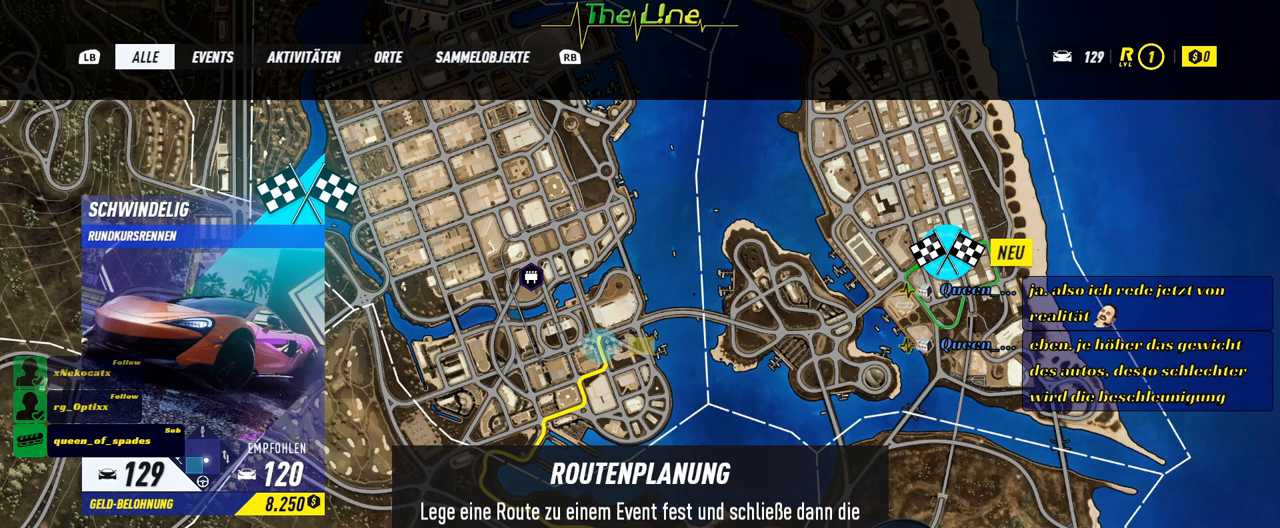
{"buttons": [], "left_stick": "center", "right_stick": "center", "events": []}